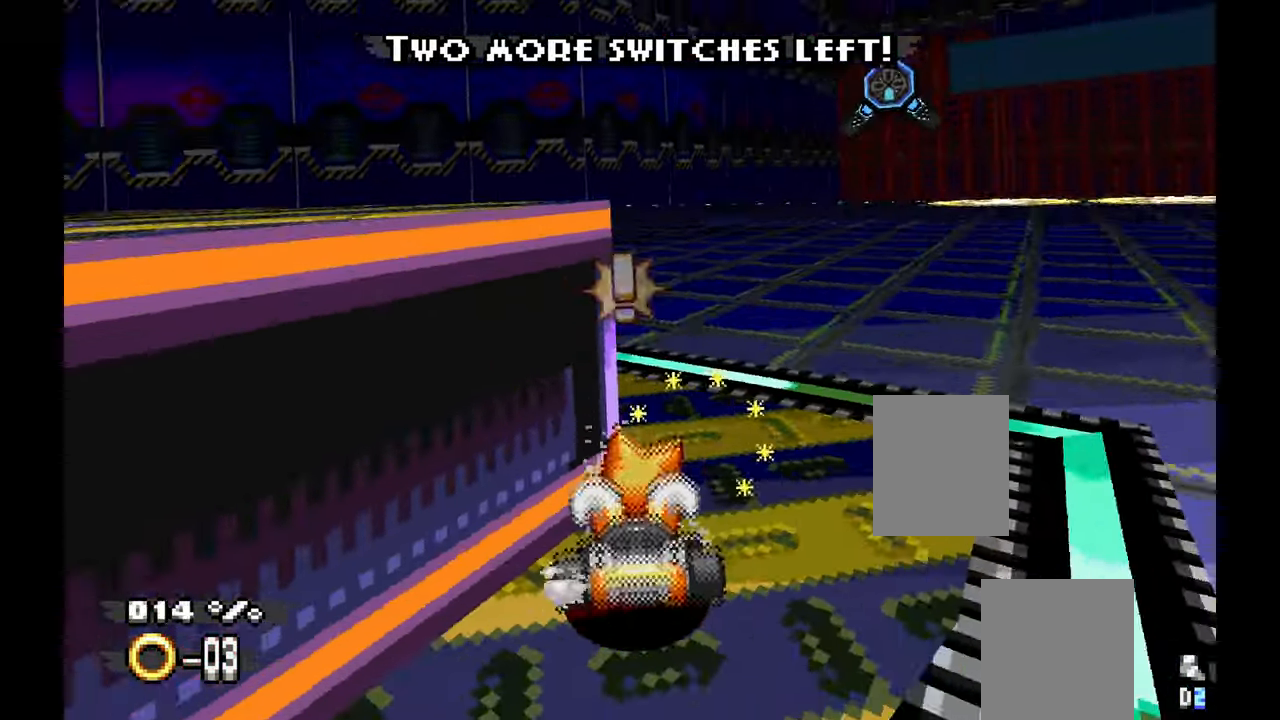
Gameplay with a controller (Xbox layout); each line is a JSON object with the inputs held at the frame after it (dt_ms = milliseconds from this image to that frame). "events" lists button and stick changes between this image and that frame as [ms after this image, input, new state], when the widget could be followed in between. Not read: C HOME L2 L3 R1 R2 R3 START TOUCHPAD X Y.
{"dt_ms": 500, "buttons": ["A"], "left_stick": "center", "events": [[184, "left_stick", "up-right"], [484, "left_stick", "center"]]}
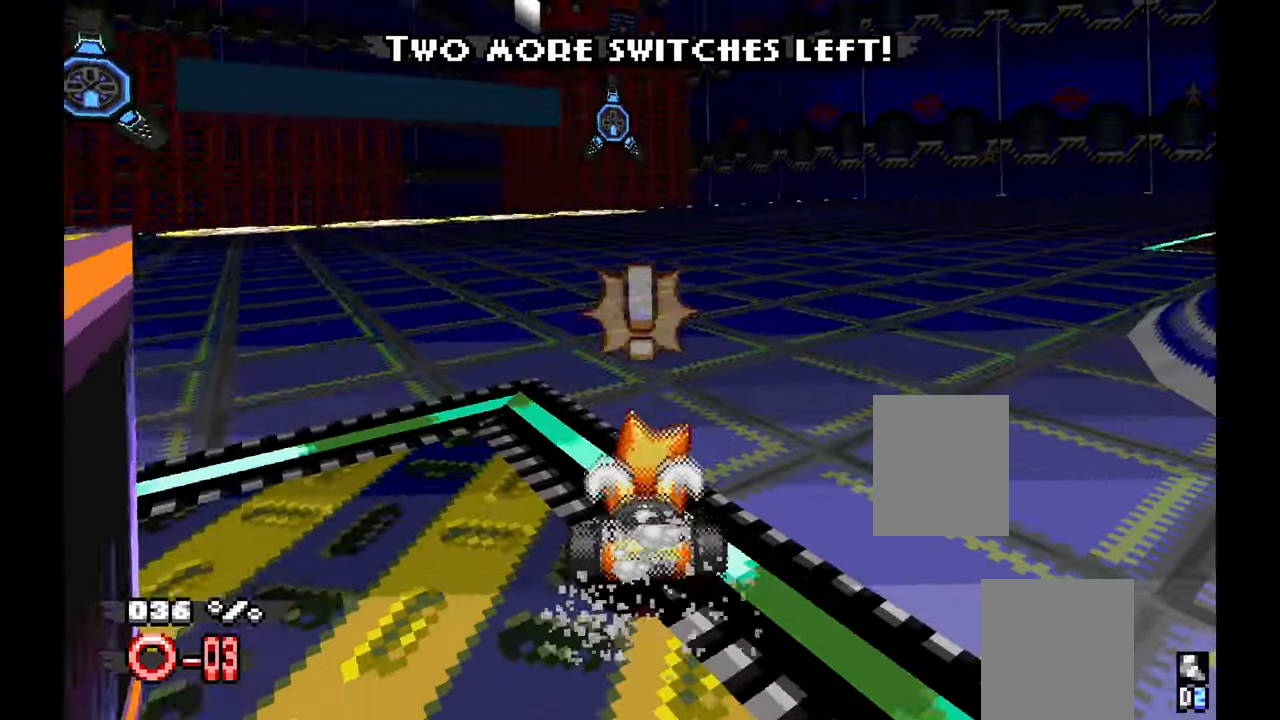
{"dt_ms": 500, "buttons": ["A"], "left_stick": "right", "events": [[284, "left_stick", "right"]]}
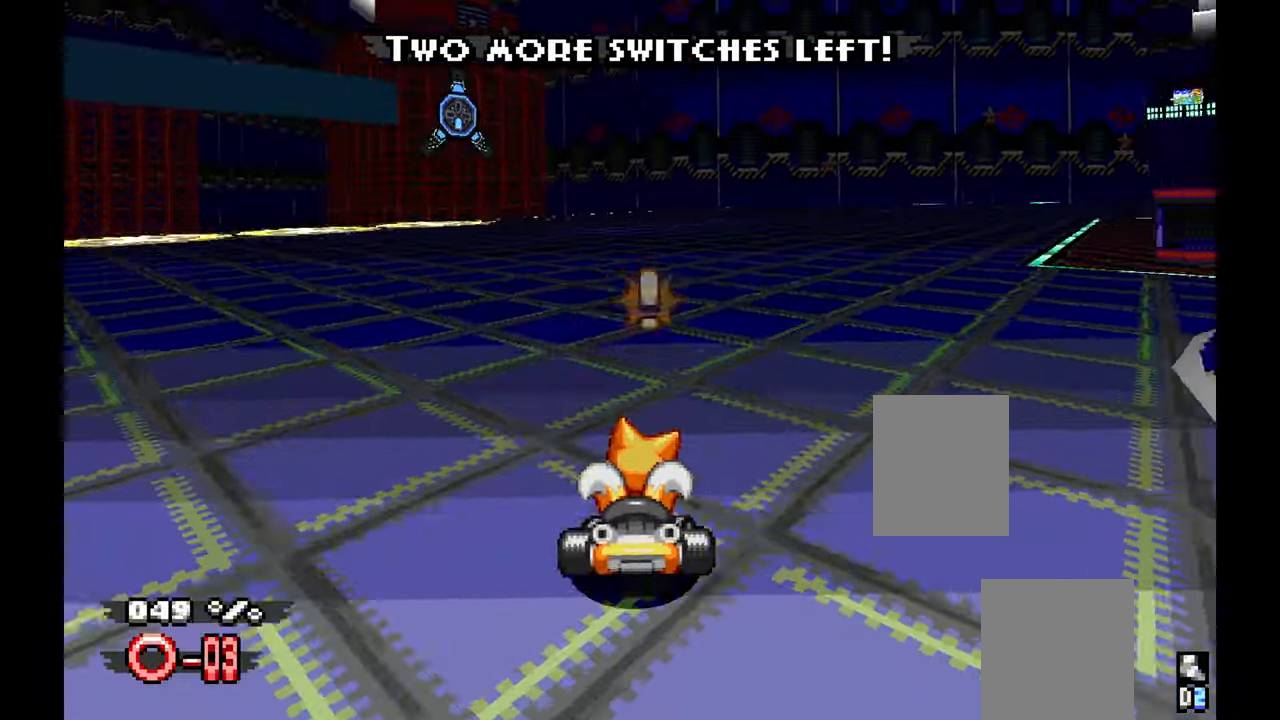
{"dt_ms": 500, "buttons": ["A"], "left_stick": "right", "events": [[50, "left_stick", "up-right"], [184, "left_stick", "center"], [434, "left_stick", "right"]]}
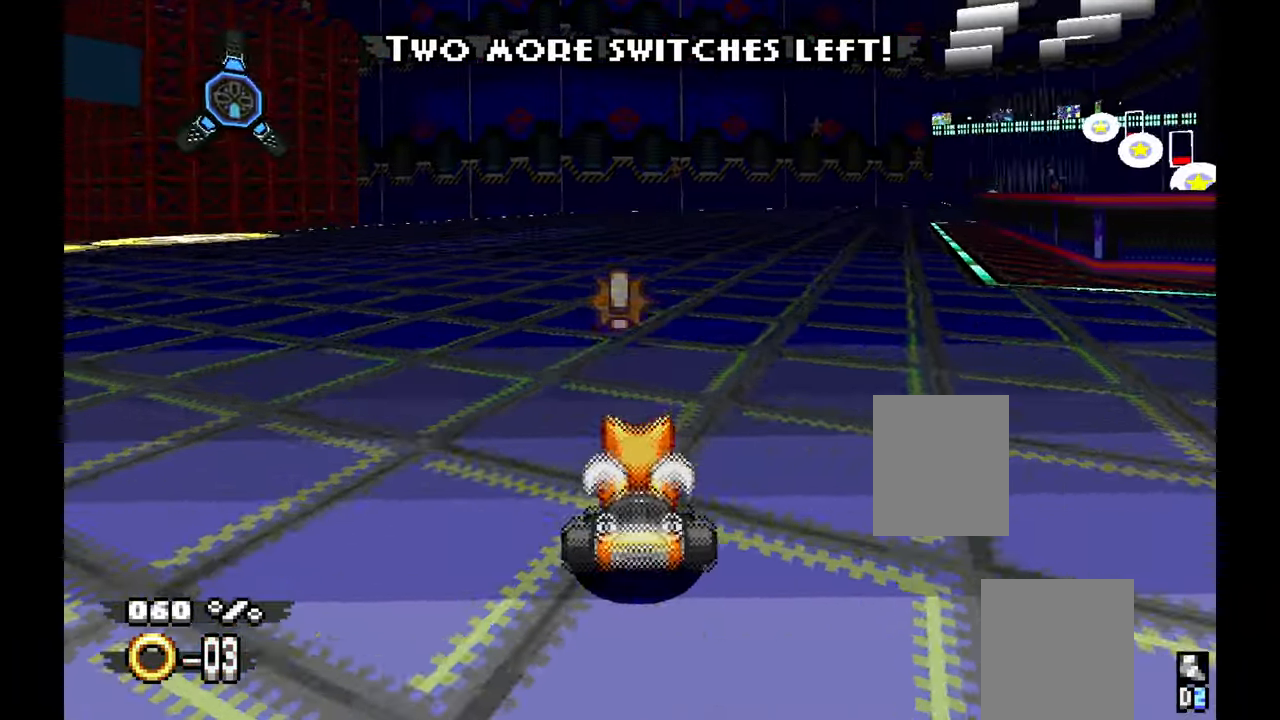
{"dt_ms": 500, "buttons": ["A"], "left_stick": "center", "events": [[367, "left_stick", "center"]]}
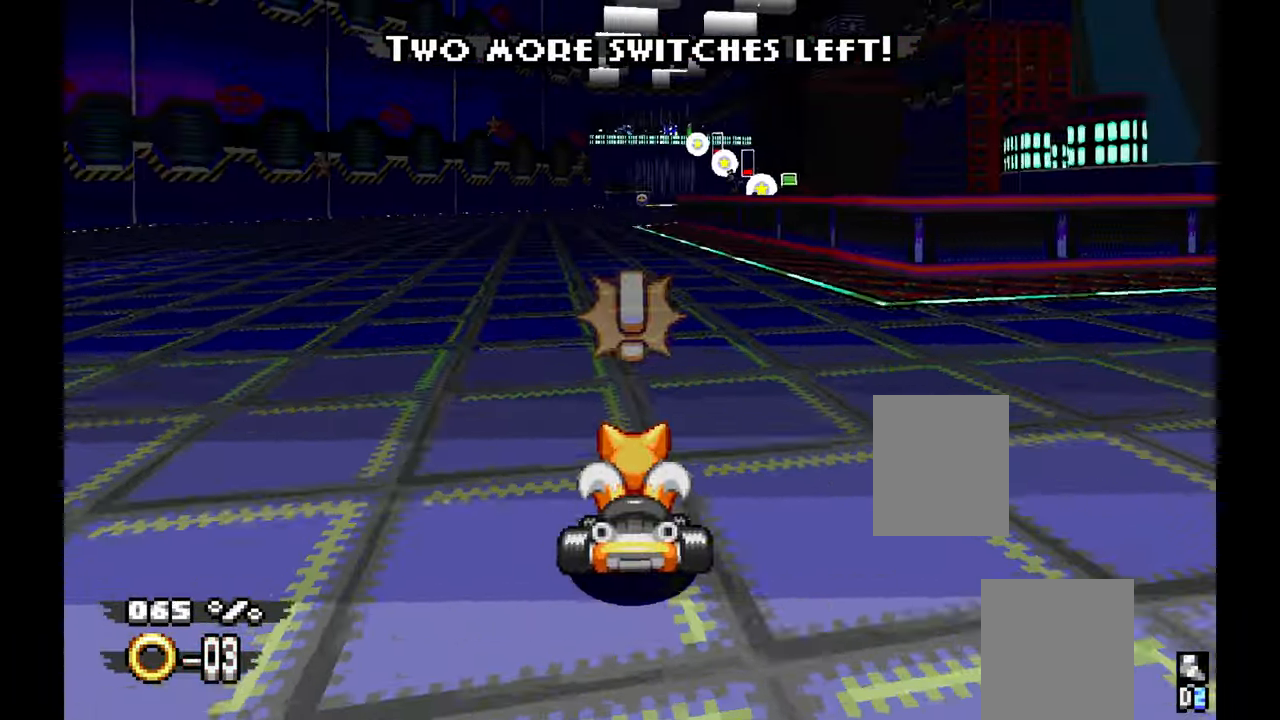
{"dt_ms": 500, "buttons": ["A"], "left_stick": "center", "events": [[250, "left_stick", "up"], [500, "left_stick", "center"]]}
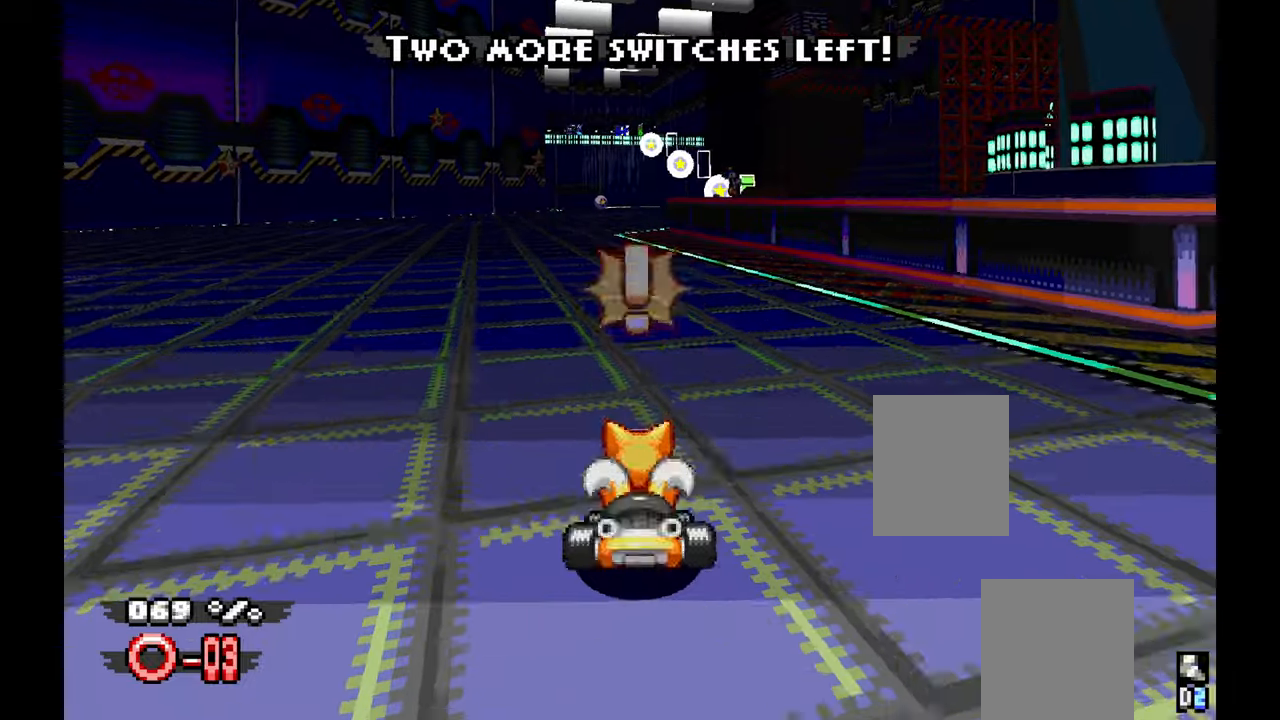
{"dt_ms": 500, "buttons": ["A"], "left_stick": "center", "events": [[116, "left_stick", "left"], [283, "left_stick", "center"]]}
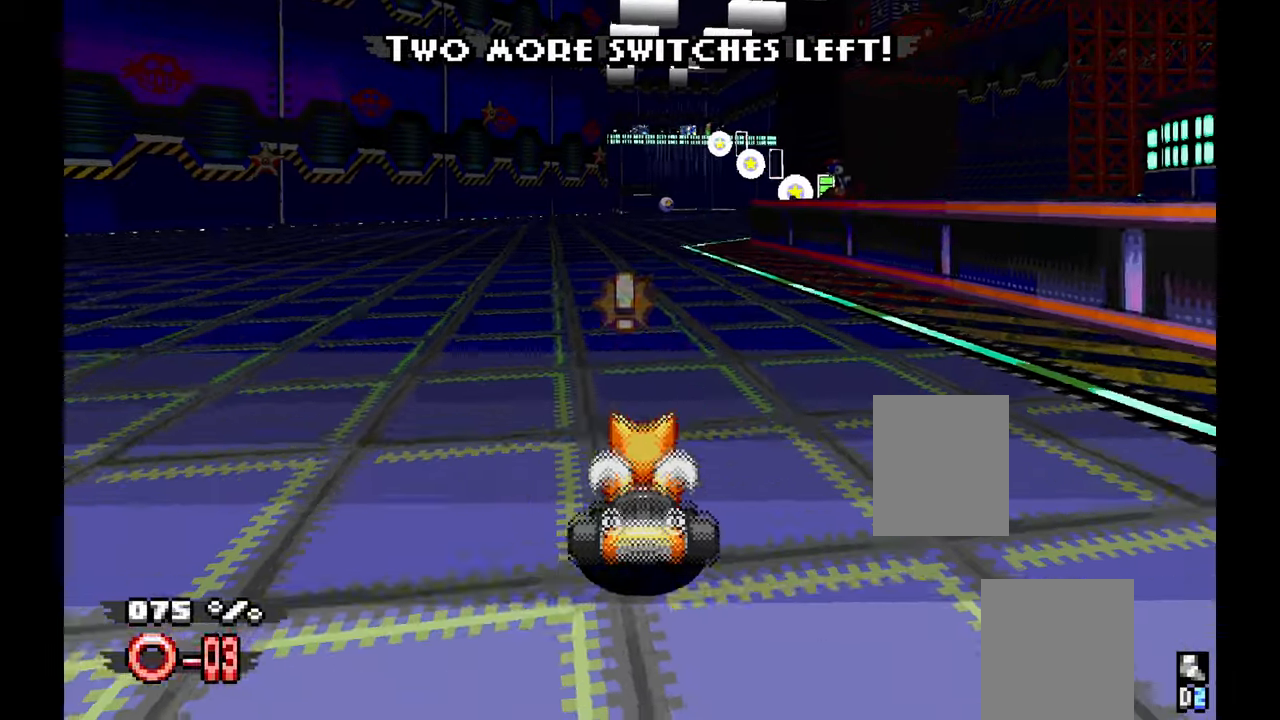
{"dt_ms": 500, "buttons": ["A"], "left_stick": "center", "events": []}
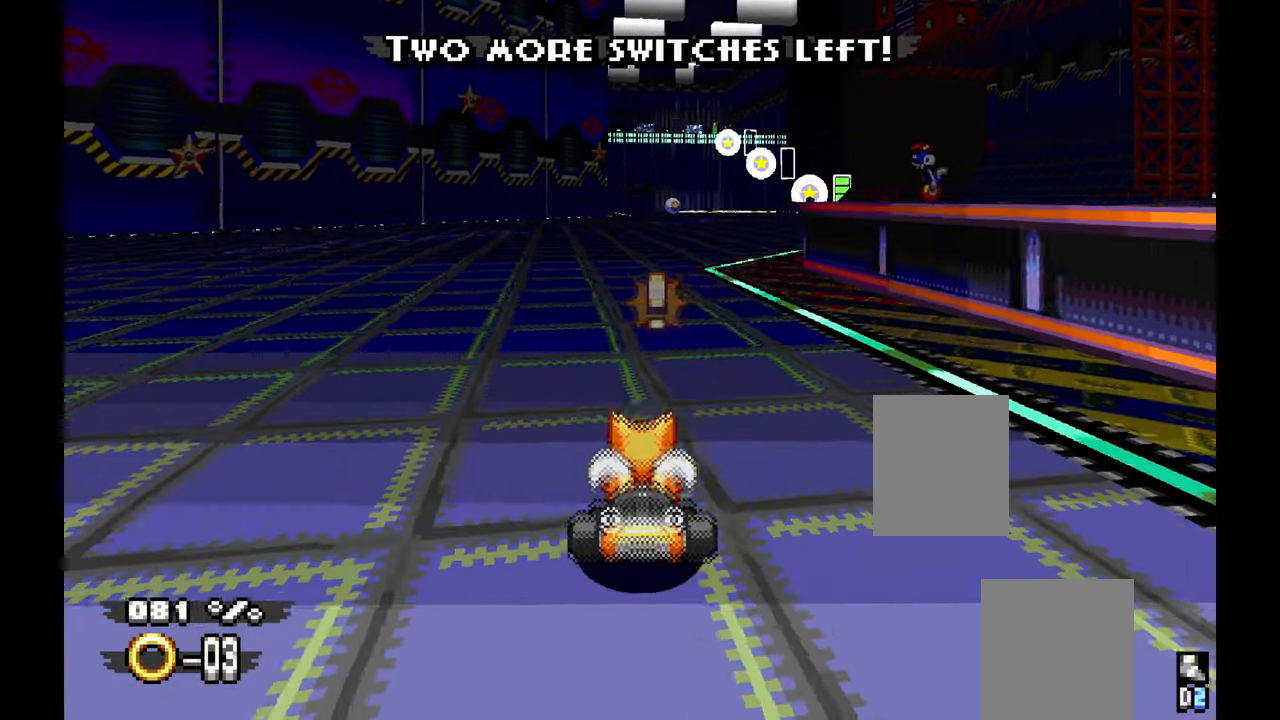
{"dt_ms": 500, "buttons": ["A"], "left_stick": "up", "events": [[316, "left_stick", "right"], [500, "left_stick", "up"]]}
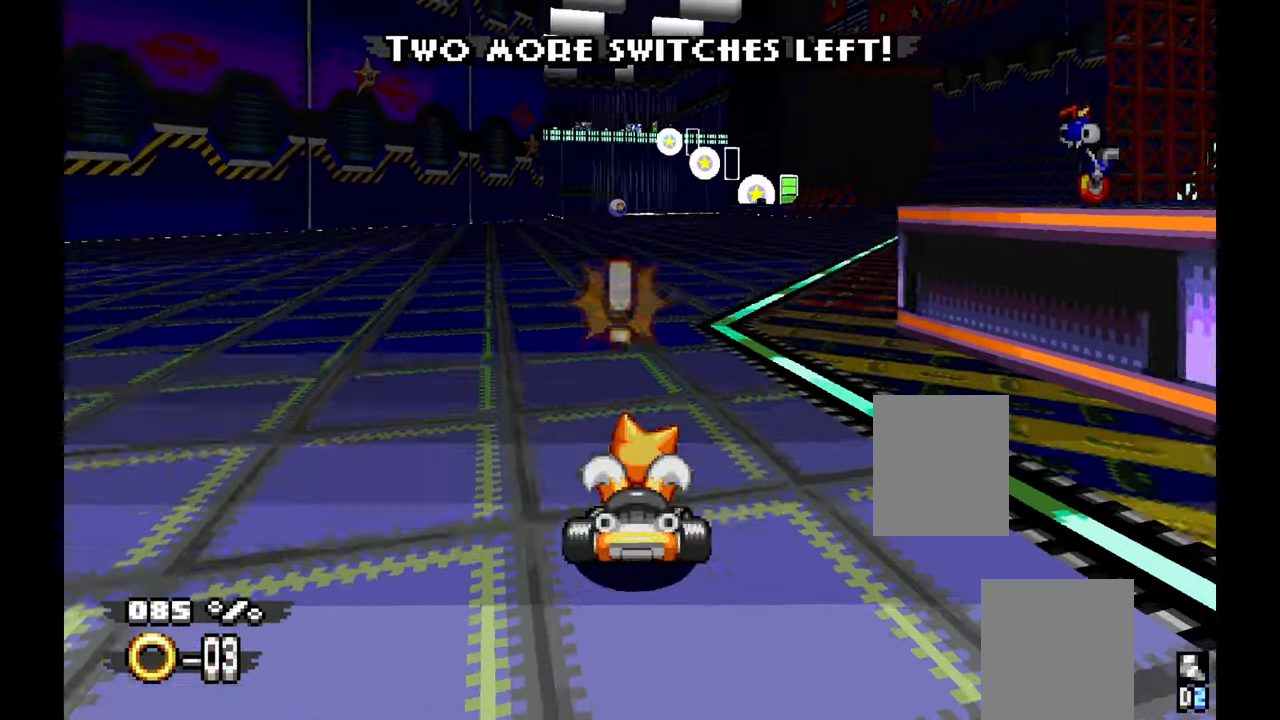
{"dt_ms": 1000, "buttons": ["A", "L1"], "left_stick": "left"}
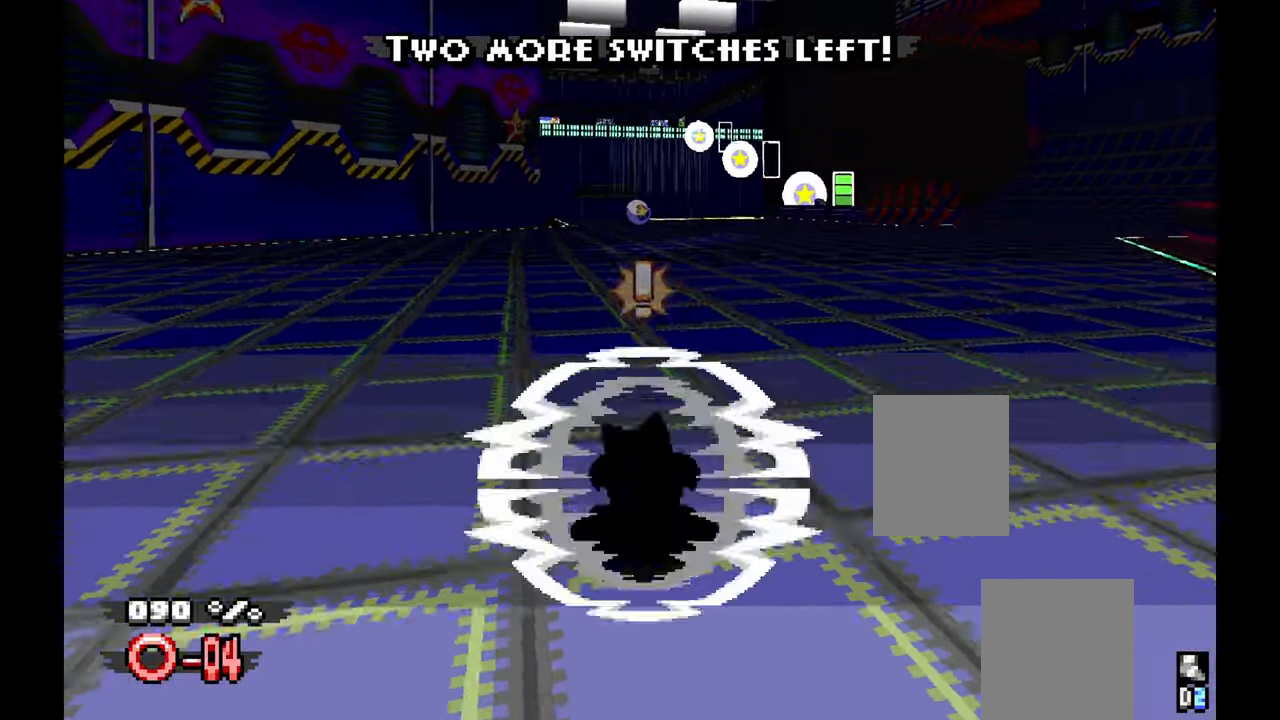
{"dt_ms": 500, "buttons": ["A"], "left_stick": "center", "events": [[100, "left_stick", "center"], [183, "L1", "up"], [216, "left_stick", "up"], [233, "L1", "down"], [266, "left_stick", "center"], [300, "L1", "up"]]}
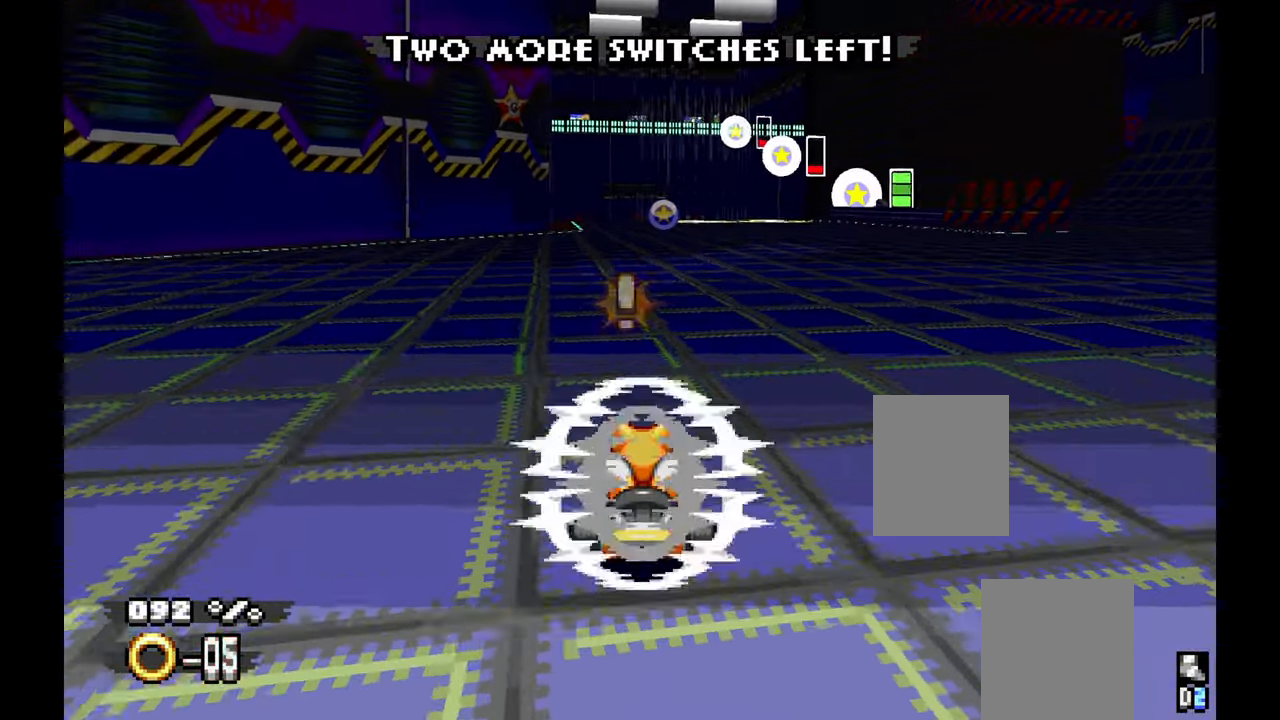
{"dt_ms": 500, "buttons": ["A"], "left_stick": "center", "events": [[316, "left_stick", "right"], [450, "left_stick", "center"]]}
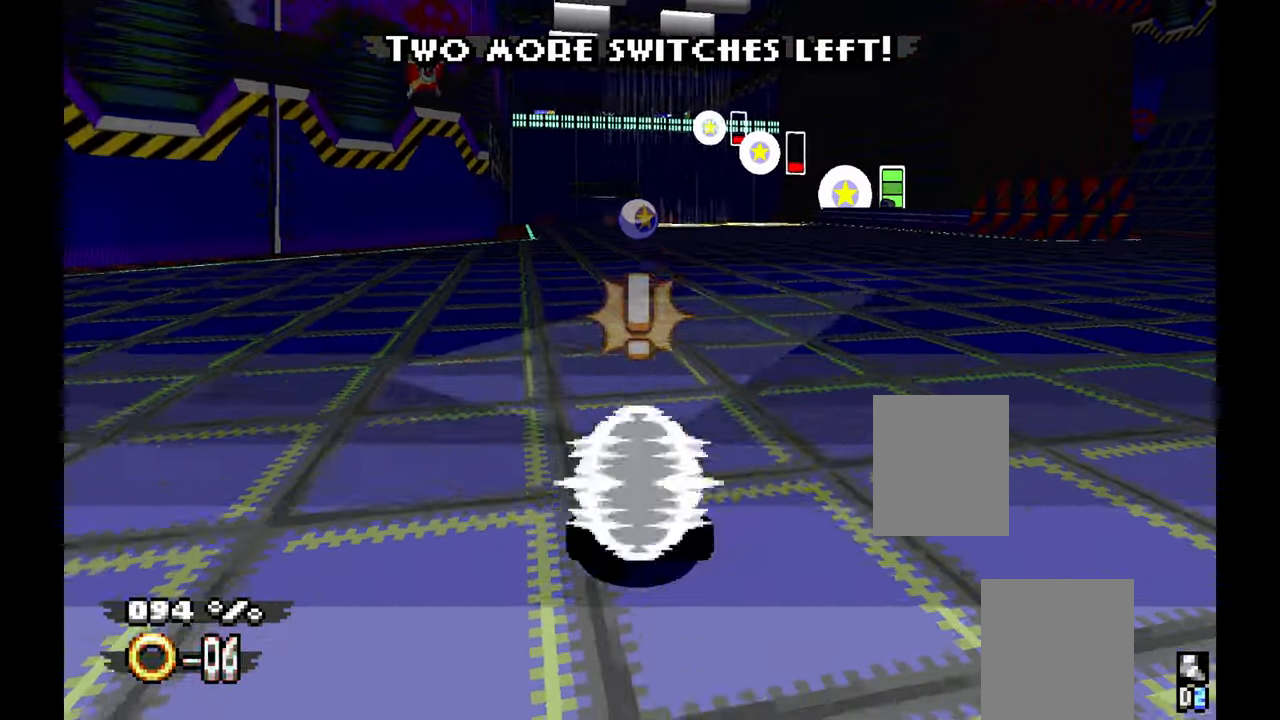
{"dt_ms": 500, "buttons": ["A", "L1"], "left_stick": "up-left", "events": [[16, "left_stick", "up"], [100, "left_stick", "center"], [433, "left_stick", "up-left"], [450, "L1", "down"]]}